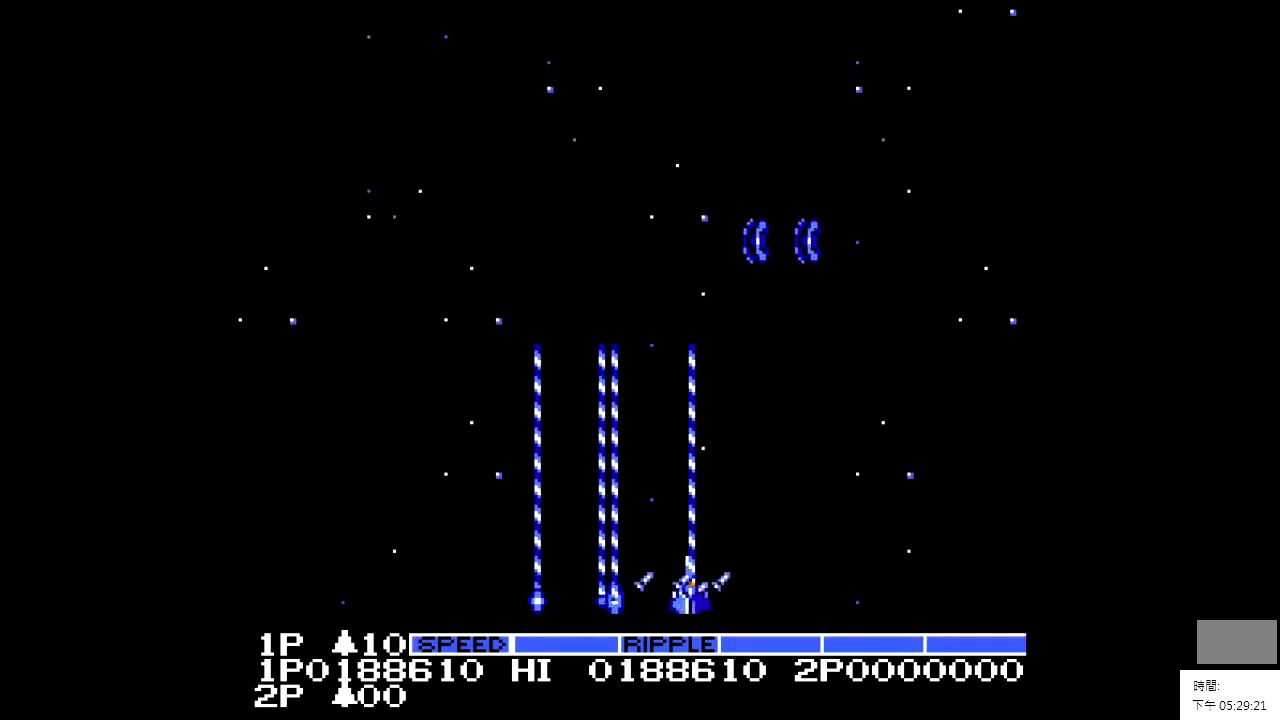
Gameplay with a controller; each line is a JSON object with the inputs held at the frame after it. "events" lists button and stick changes between this image and that frame as [ms after this image, input, new state], when the widget could be followed in between. Not read: A B CIRCLE CROSS L2 L3 R2 R3.
{"buttons": ["DPAD_LEFT"], "events": [[50, "DPAD_LEFT", "down"], [100, "DPAD_LEFT", "up"], [200, "DPAD_RIGHT", "down"], [400, "DPAD_RIGHT", "up"], [400, "X", "down"], [500, "DPAD_LEFT", "down"], [500, "X", "up"]]}
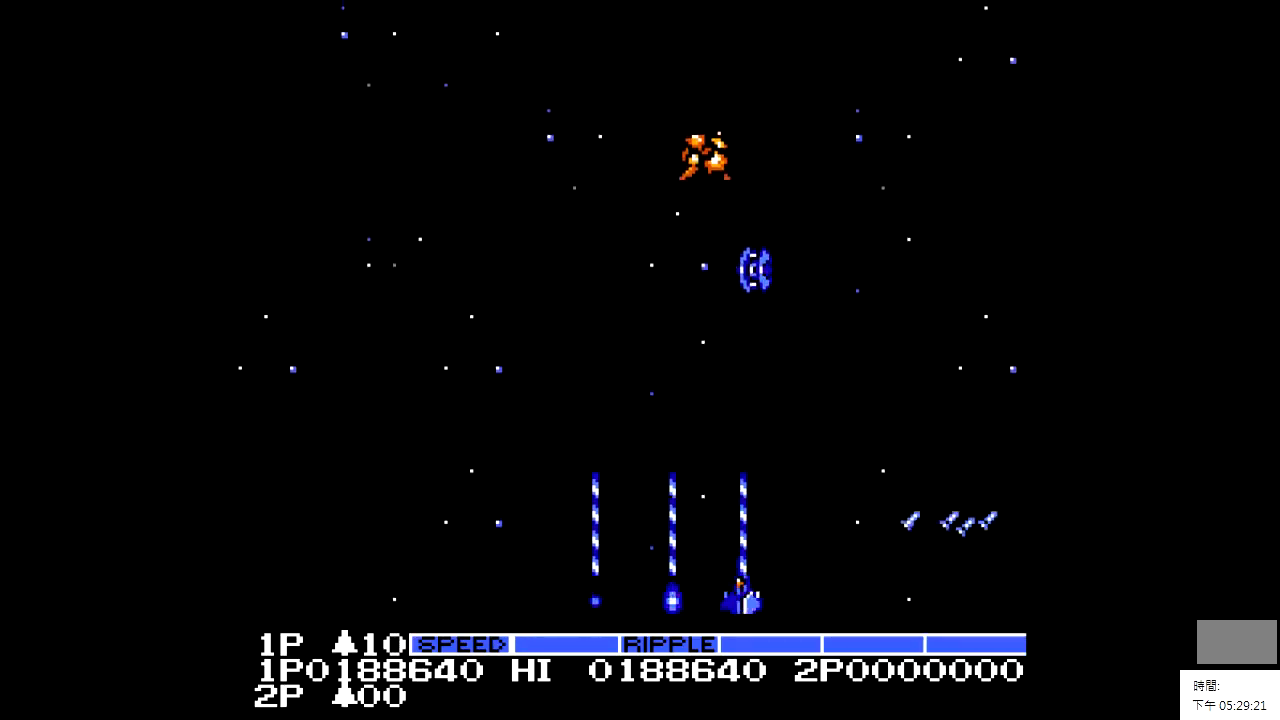
{"buttons": [], "events": [[500, "DPAD_LEFT", "up"]]}
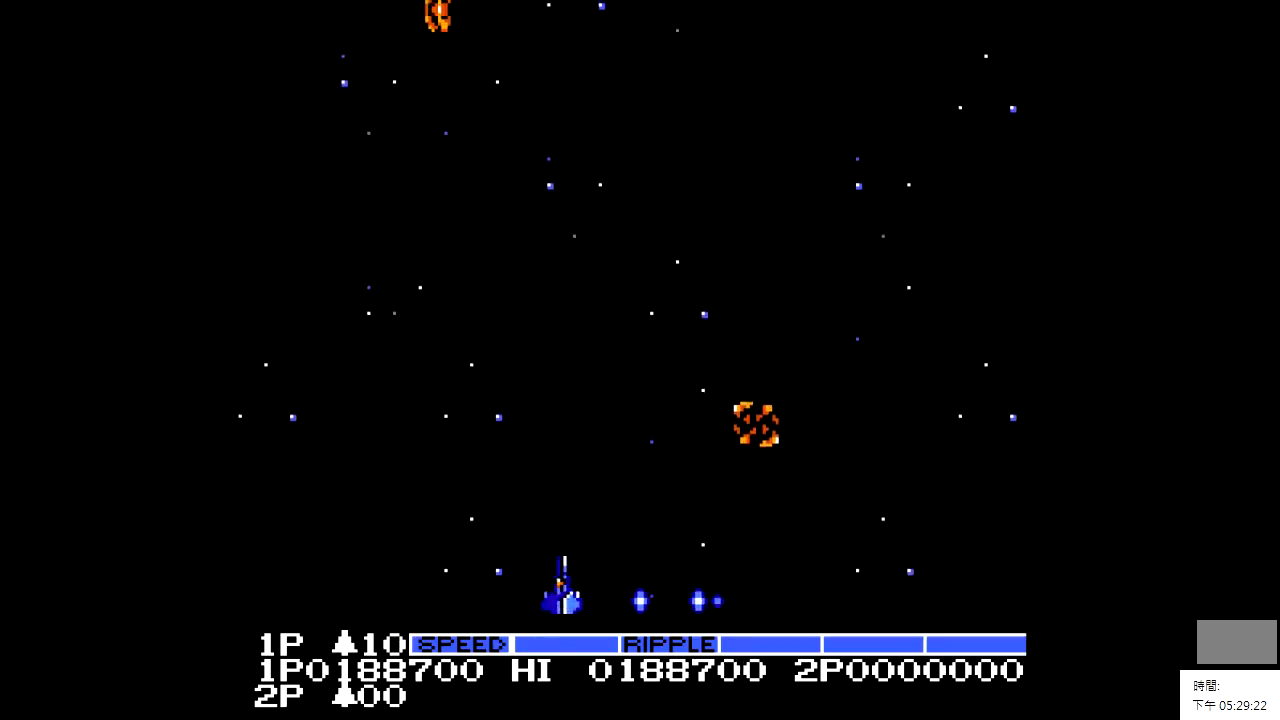
{"buttons": ["DPAD_UP"], "events": [[400, "DPAD_UP", "down"]]}
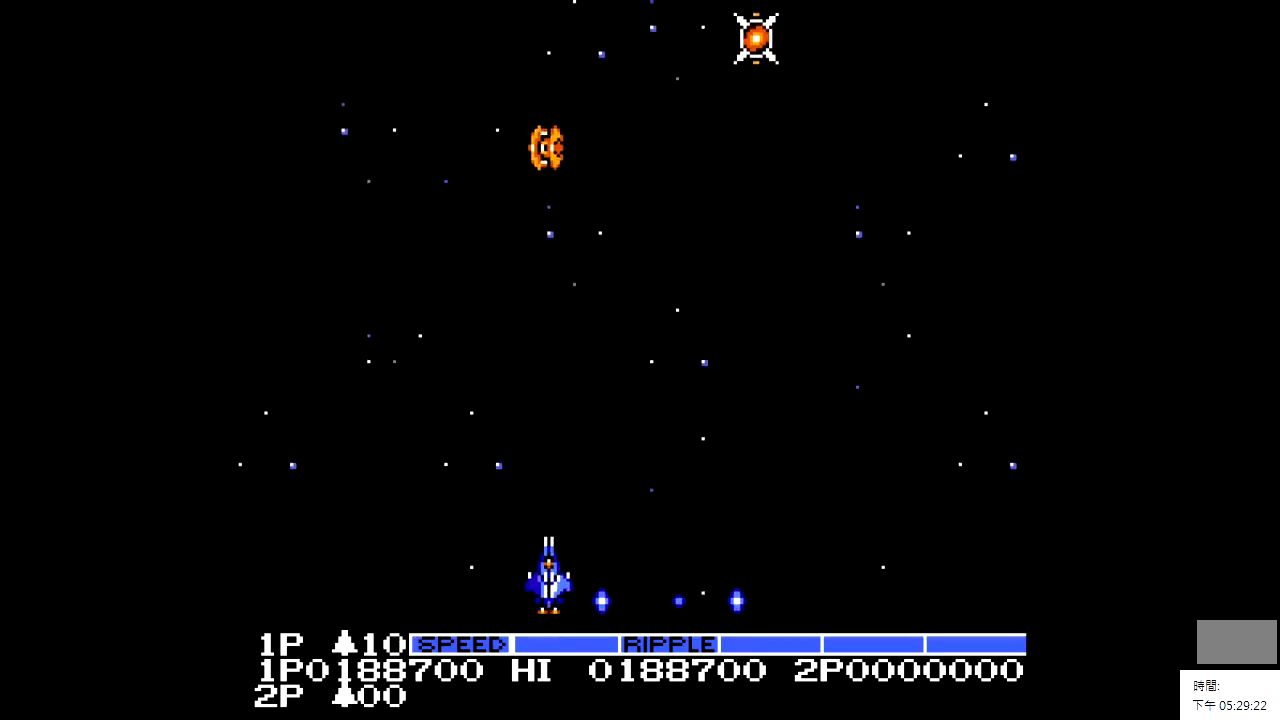
{"buttons": ["DPAD_RIGHT"], "events": [[50, "X", "down"], [150, "DPAD_UP", "up"], [200, "DPAD_RIGHT", "down"], [200, "X", "up"]]}
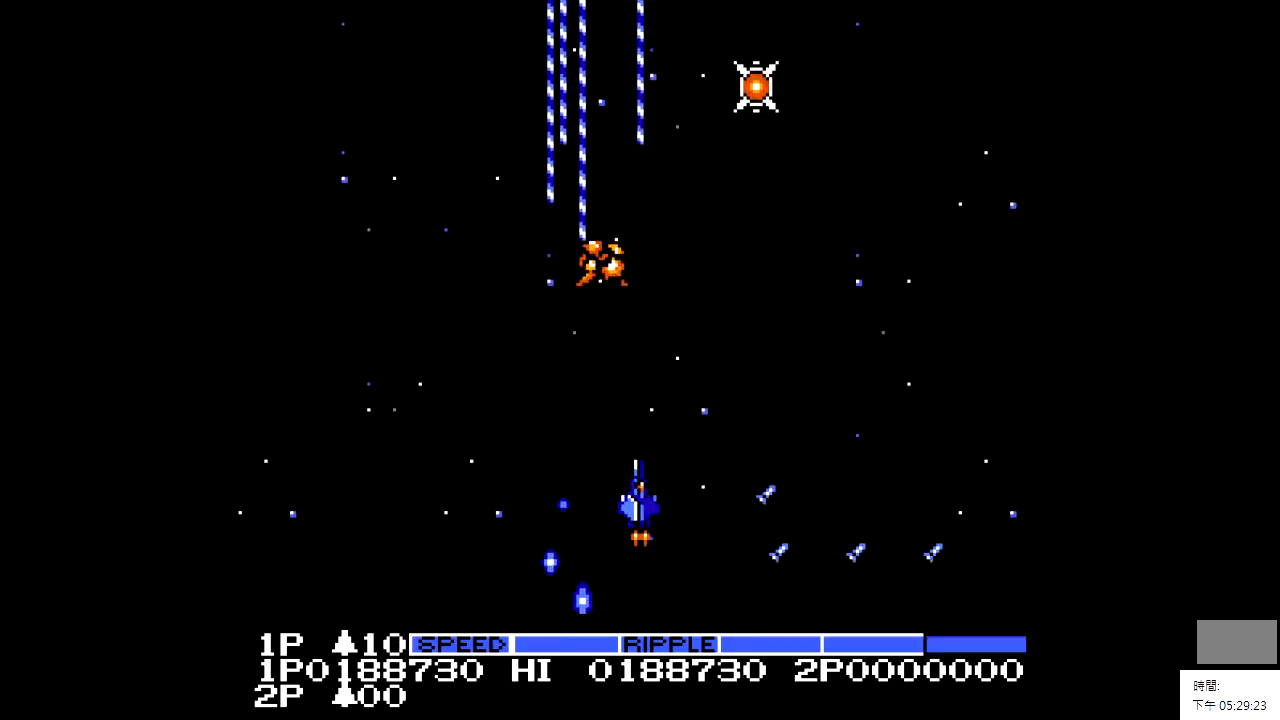
{"buttons": ["DPAD_DOWN"], "events": [[150, "DPAD_RIGHT", "up"], [400, "DPAD_DOWN", "down"]]}
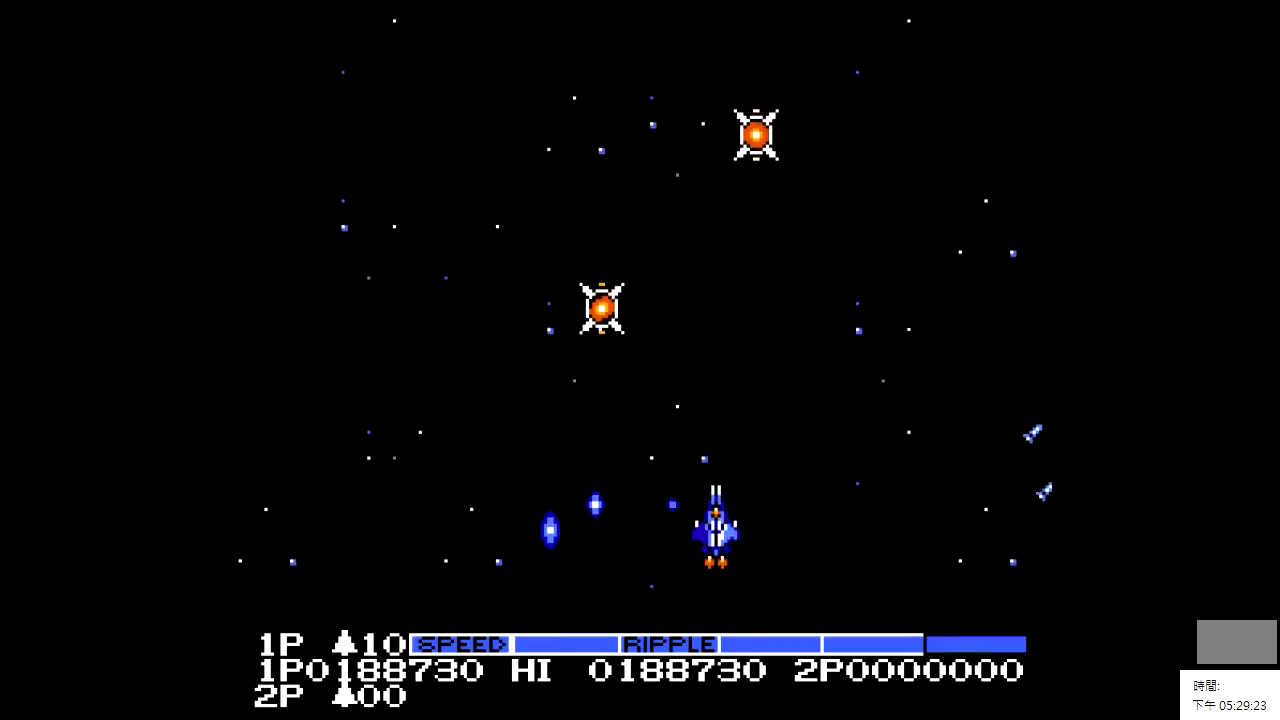
{"buttons": ["X", "DPAD_LEFT"], "events": [[50, "DPAD_DOWN", "up"], [50, "DPAD_LEFT", "down"], [500, "X", "down"]]}
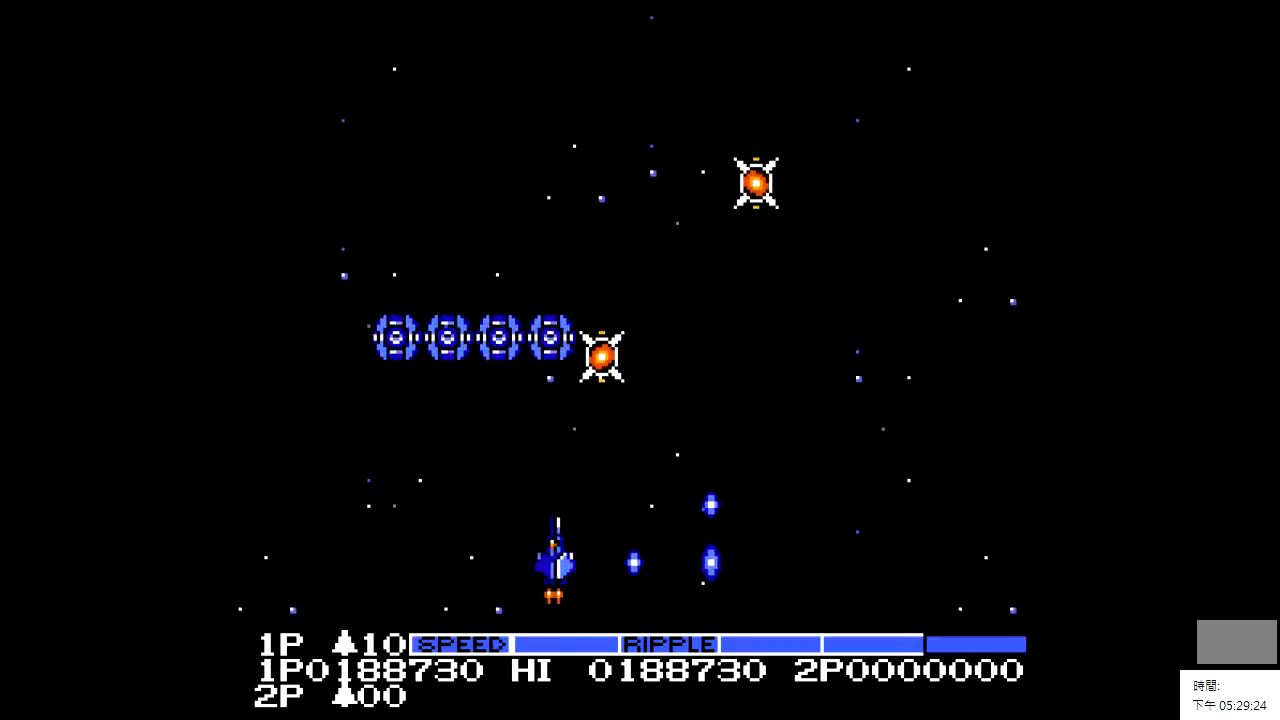
{"buttons": ["DPAD_RIGHT"], "events": [[50, "DPAD_LEFT", "up"], [150, "DPAD_RIGHT", "down"], [200, "X", "up"]]}
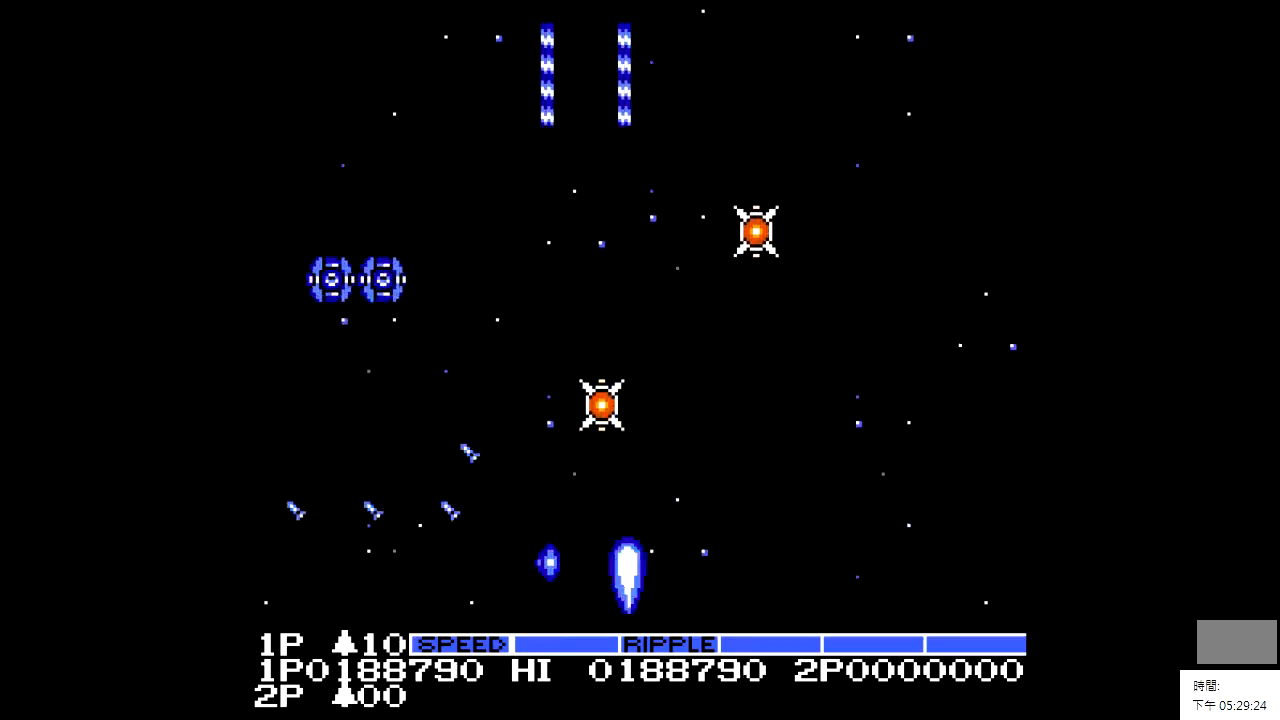
{"buttons": ["DPAD_DOWN", "DPAD_RIGHT"], "events": [[50, "DPAD_RIGHT", "up"], [50, "DPAD_UP", "down"], [200, "DPAD_LEFT", "down"], [400, "DPAD_UP", "up"], [450, "DPAD_LEFT", "up"], [500, "DPAD_DOWN", "down"], [500, "DPAD_RIGHT", "down"]]}
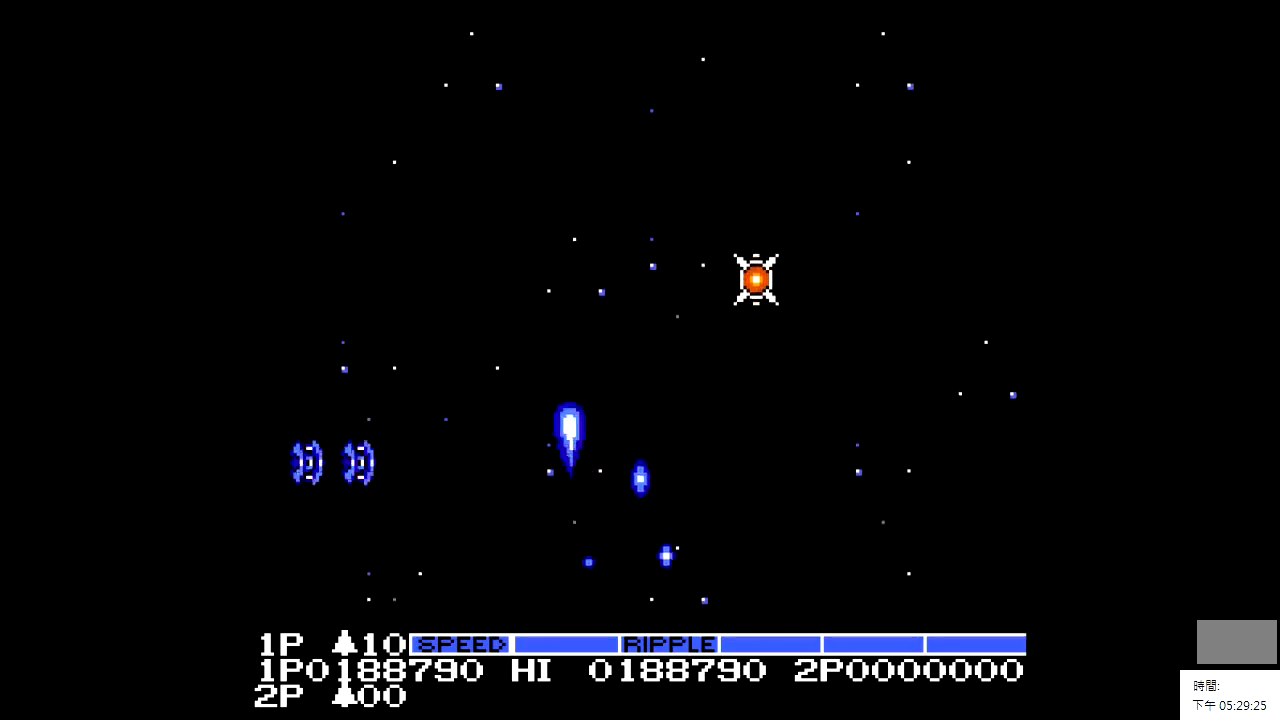
{"buttons": ["X", "DPAD_DOWN"], "events": [[50, "DPAD_DOWN", "up"], [150, "DPAD_DOWN", "down"], [250, "DPAD_DOWN", "up"], [300, "DPAD_DOWN", "down"], [400, "X", "down"], [500, "DPAD_RIGHT", "up"]]}
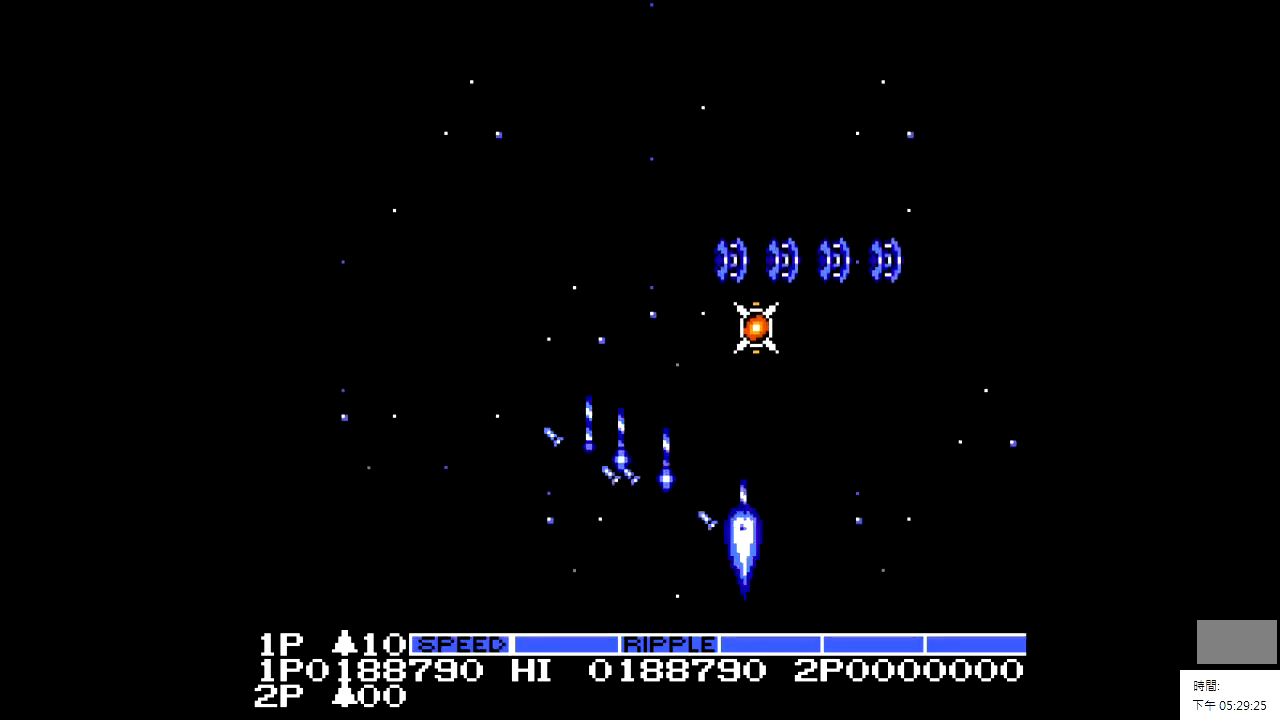
{"buttons": ["DPAD_LEFT"], "events": [[250, "DPAD_DOWN", "up"], [250, "DPAD_LEFT", "down"], [250, "X", "up"]]}
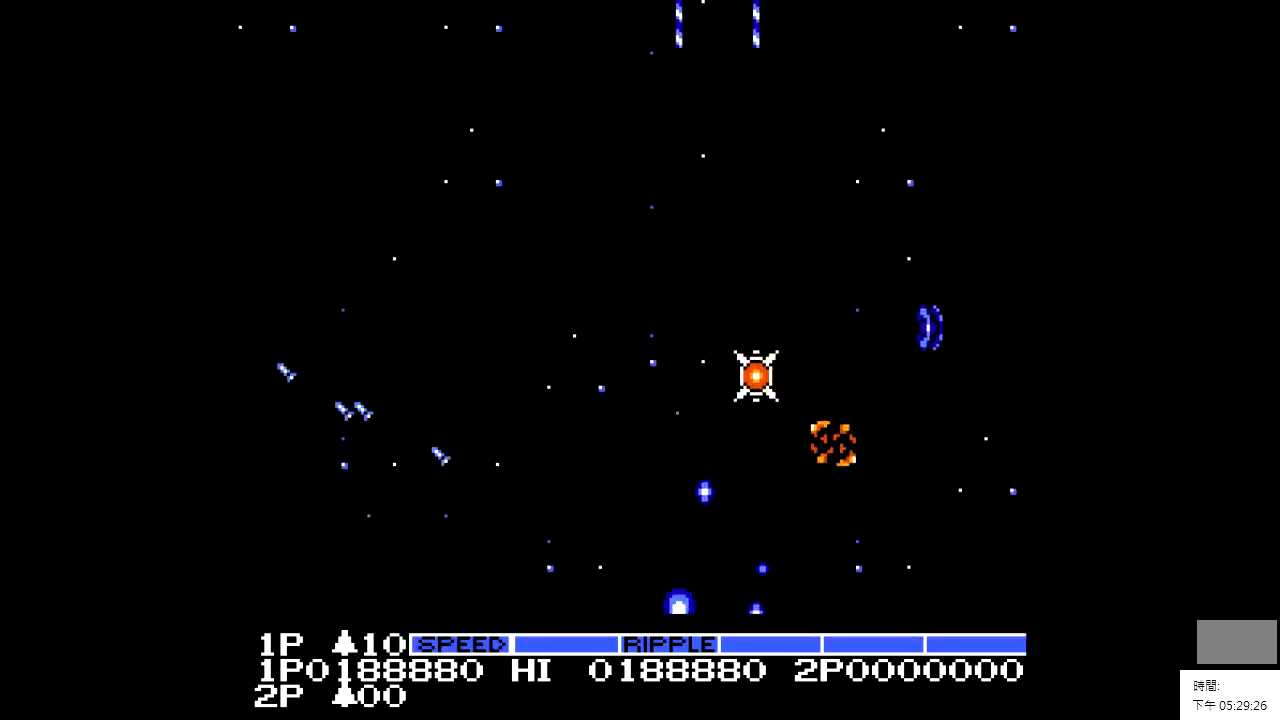
{"buttons": ["DPAD_UP", "DPAD_RIGHT"], "events": [[50, "DPAD_LEFT", "up"], [100, "DPAD_UP", "down"], [150, "DPAD_RIGHT", "down"]]}
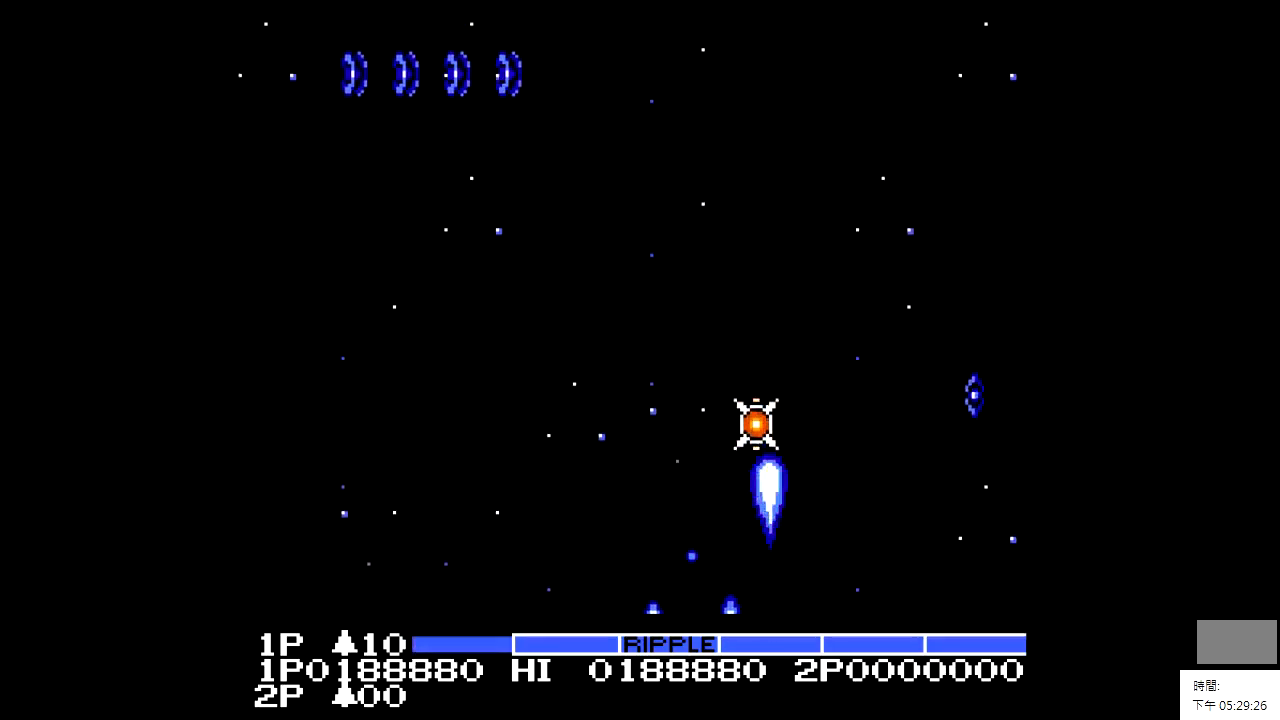
{"buttons": ["X", "DPAD_DOWN", "DPAD_LEFT"], "events": [[50, "DPAD_RIGHT", "up"], [100, "DPAD_LEFT", "down"], [100, "DPAD_UP", "up"], [200, "DPAD_DOWN", "down"], [450, "X", "down"]]}
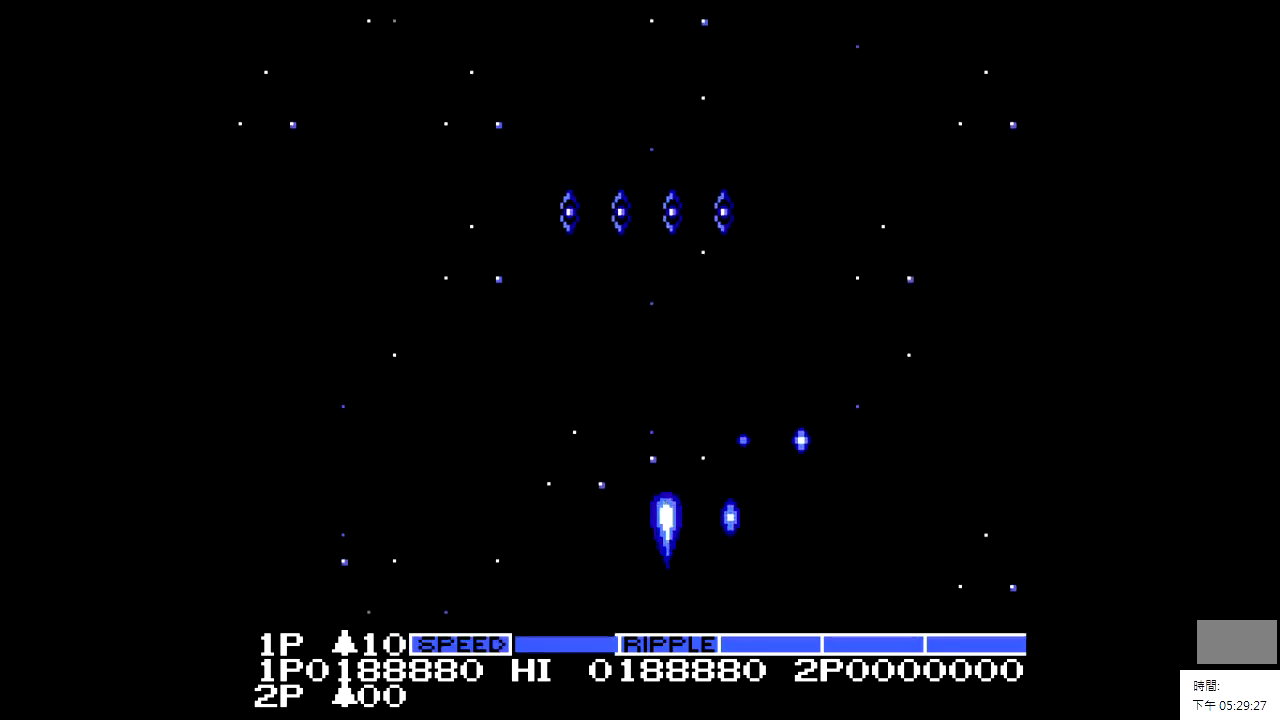
{"buttons": [], "events": [[200, "DPAD_DOWN", "up"], [400, "DPAD_LEFT", "up"], [400, "X", "up"]]}
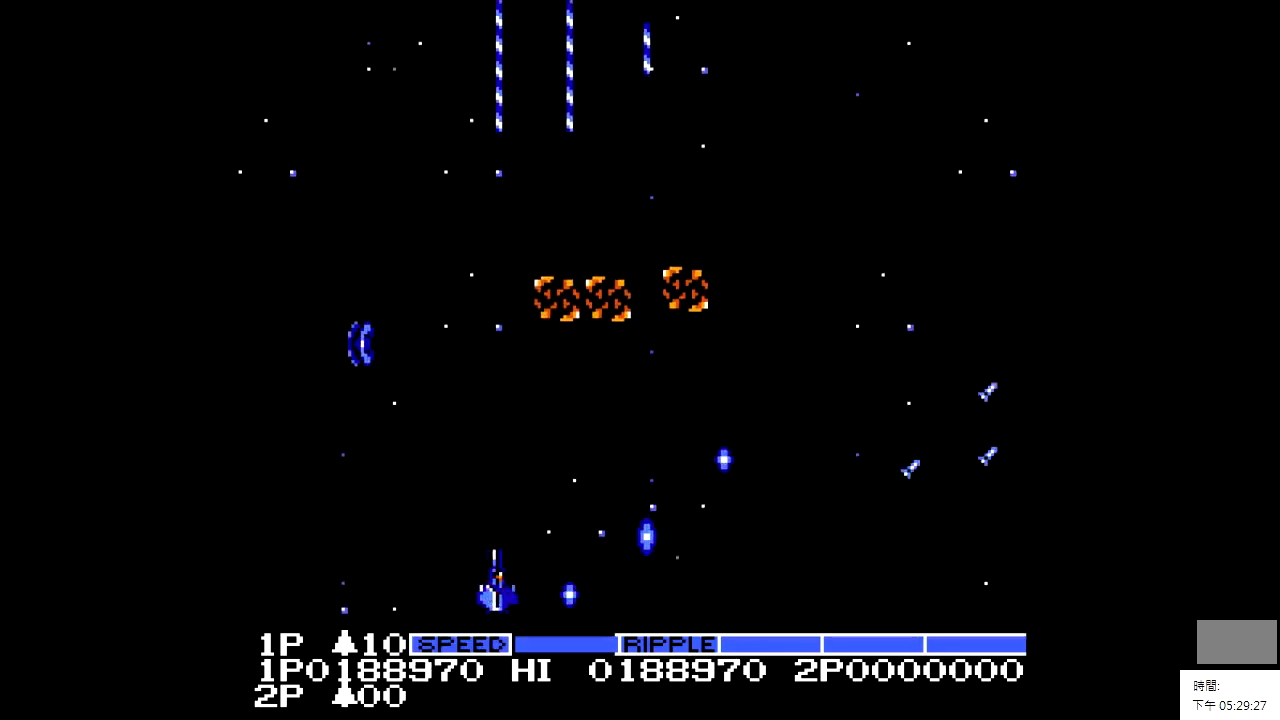
{"buttons": ["DPAD_RIGHT"], "events": [[200, "X", "down"], [300, "DPAD_RIGHT", "down"], [450, "X", "up"]]}
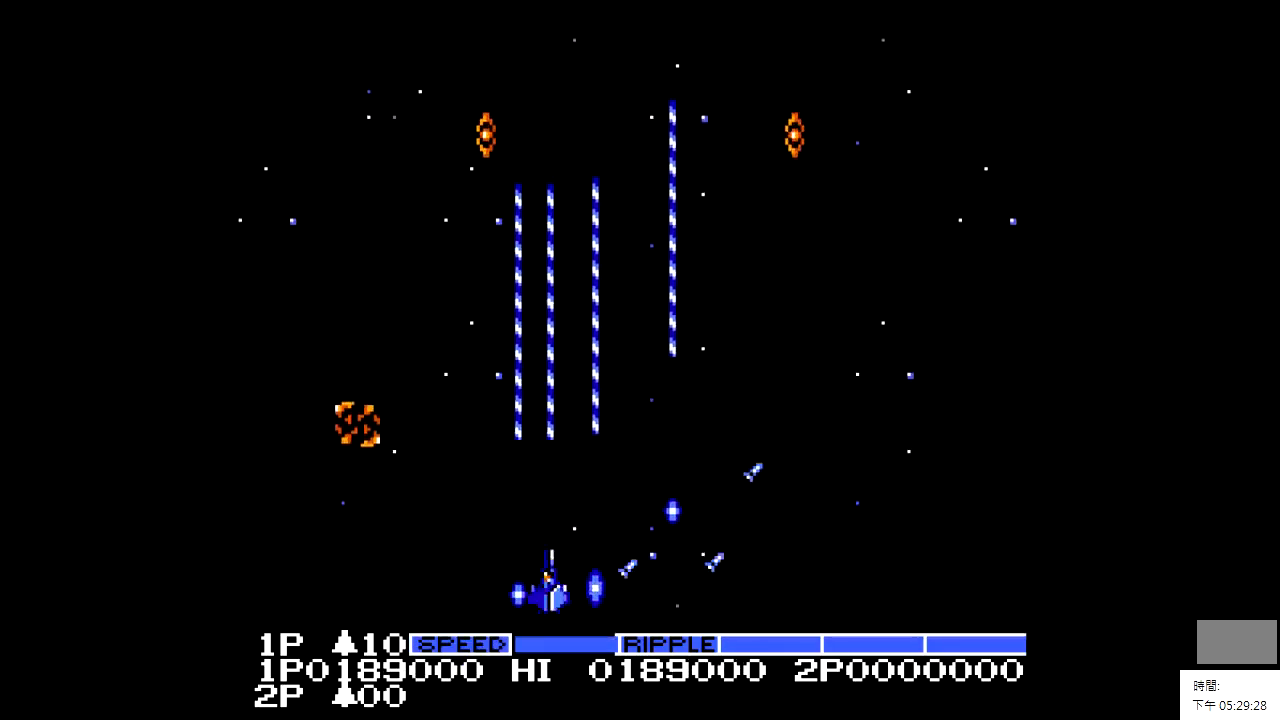
{"buttons": ["DPAD_LEFT"], "events": [[250, "X", "down"], [450, "DPAD_RIGHT", "up"], [500, "DPAD_LEFT", "down"], [500, "X", "up"]]}
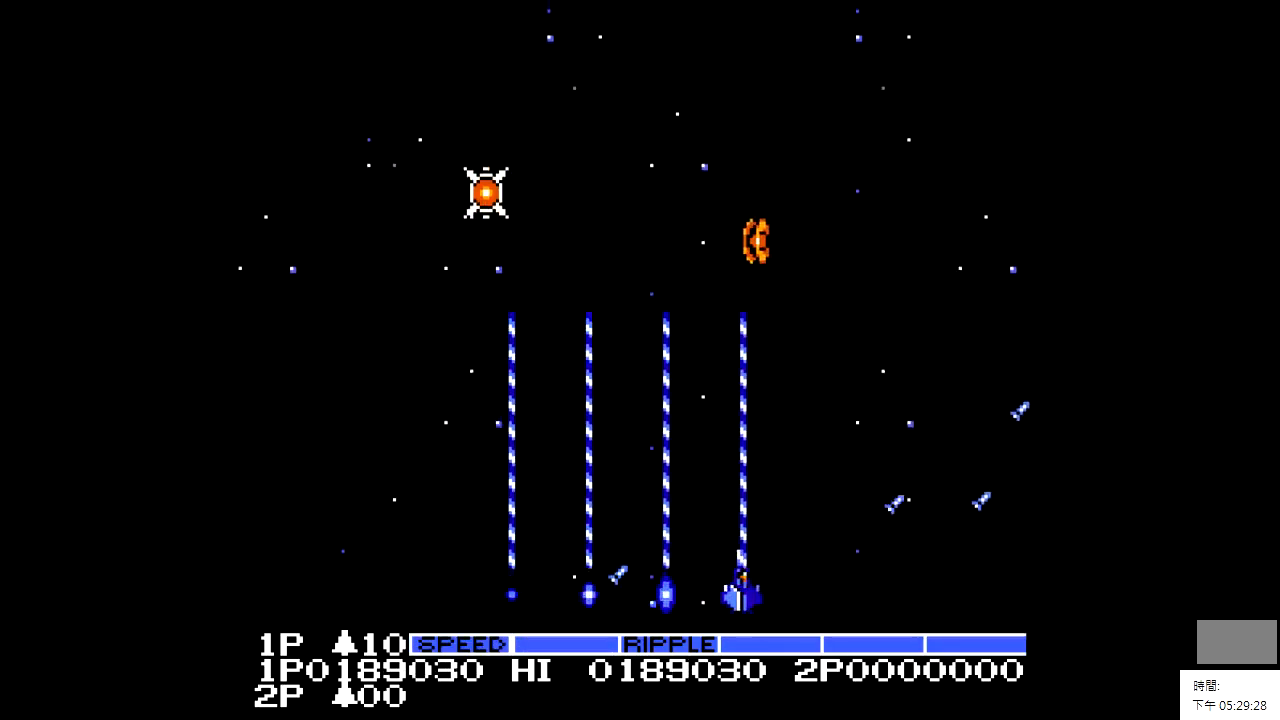
{"buttons": ["DPAD_UP"], "events": [[350, "DPAD_UP", "down"], [500, "DPAD_LEFT", "up"]]}
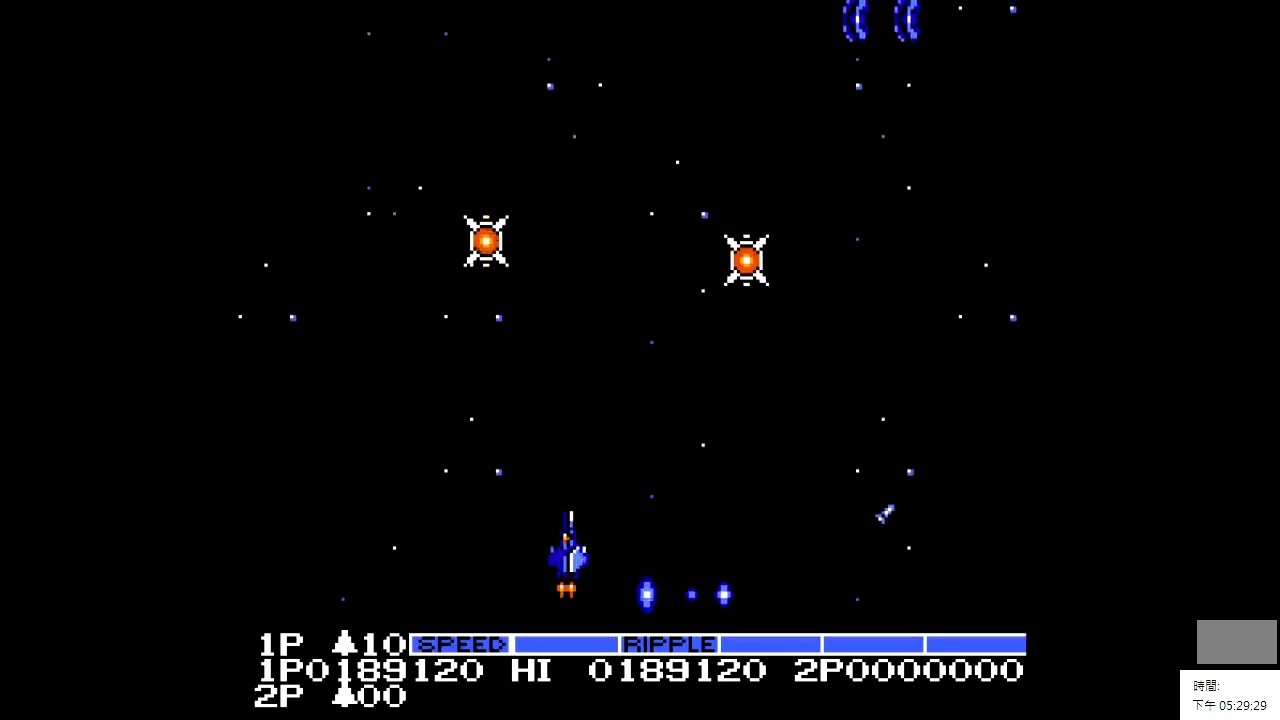
{"buttons": ["X", "DPAD_LEFT"], "events": [[100, "DPAD_UP", "up"], [250, "DPAD_UP", "down"], [300, "DPAD_UP", "up"], [350, "DPAD_LEFT", "down"], [350, "X", "down"]]}
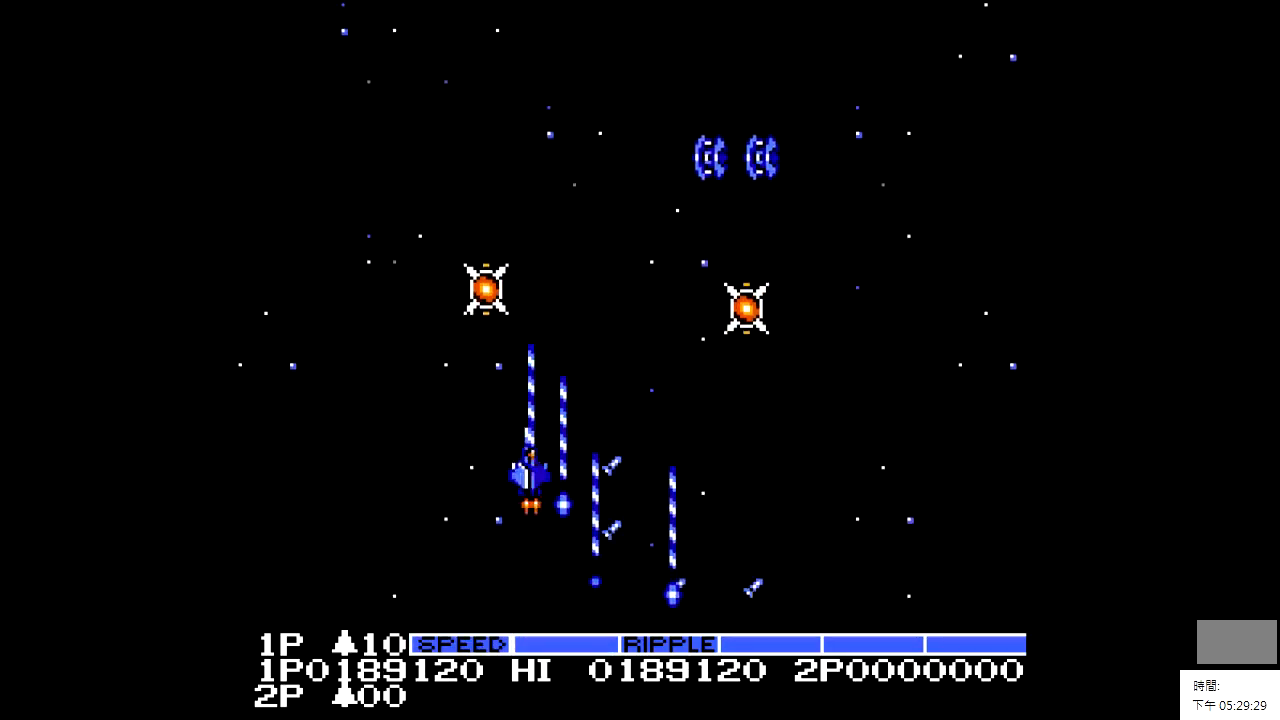
{"buttons": ["DPAD_UP", "DPAD_RIGHT"], "events": [[50, "DPAD_LEFT", "up"], [250, "DPAD_UP", "down"], [300, "X", "up"], [400, "DPAD_RIGHT", "down"], [400, "DPAD_UP", "up"], [500, "DPAD_UP", "down"]]}
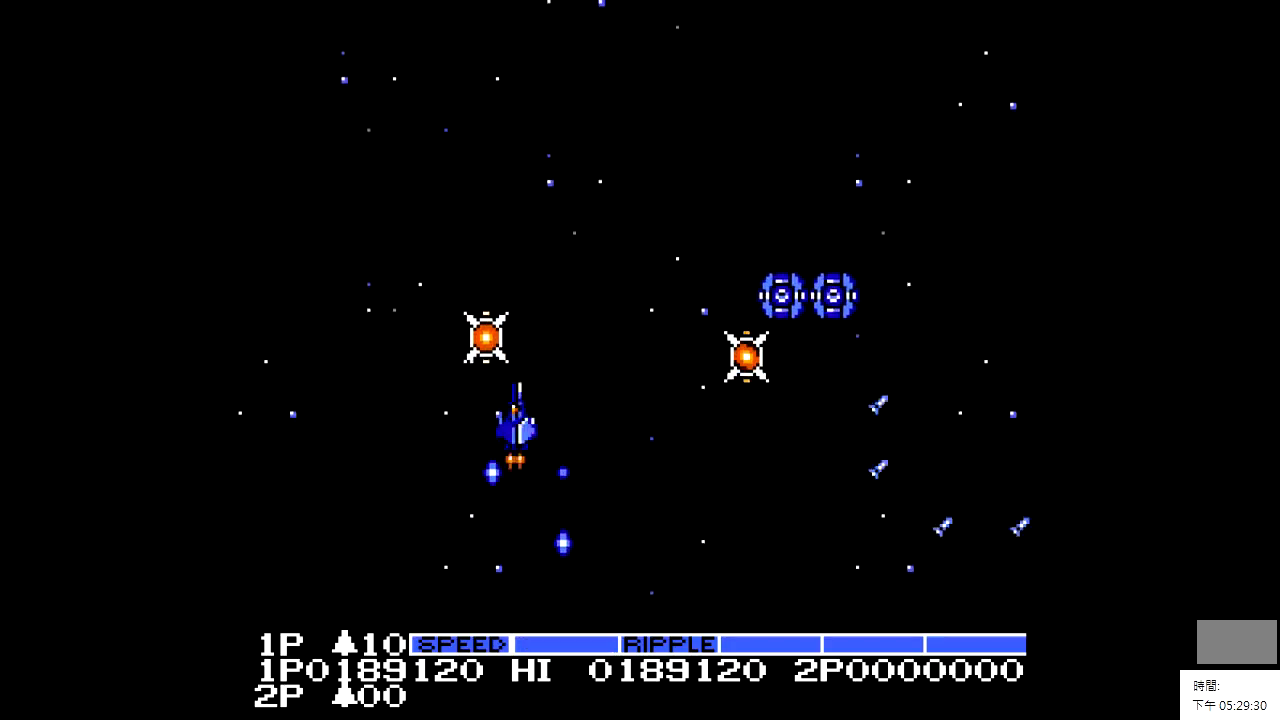
{"buttons": ["X", "DPAD_DOWN"], "events": [[50, "DPAD_RIGHT", "up"], [150, "DPAD_LEFT", "down"], [200, "DPAD_UP", "up"], [300, "X", "down"], [350, "DPAD_DOWN", "down"], [350, "DPAD_LEFT", "up"]]}
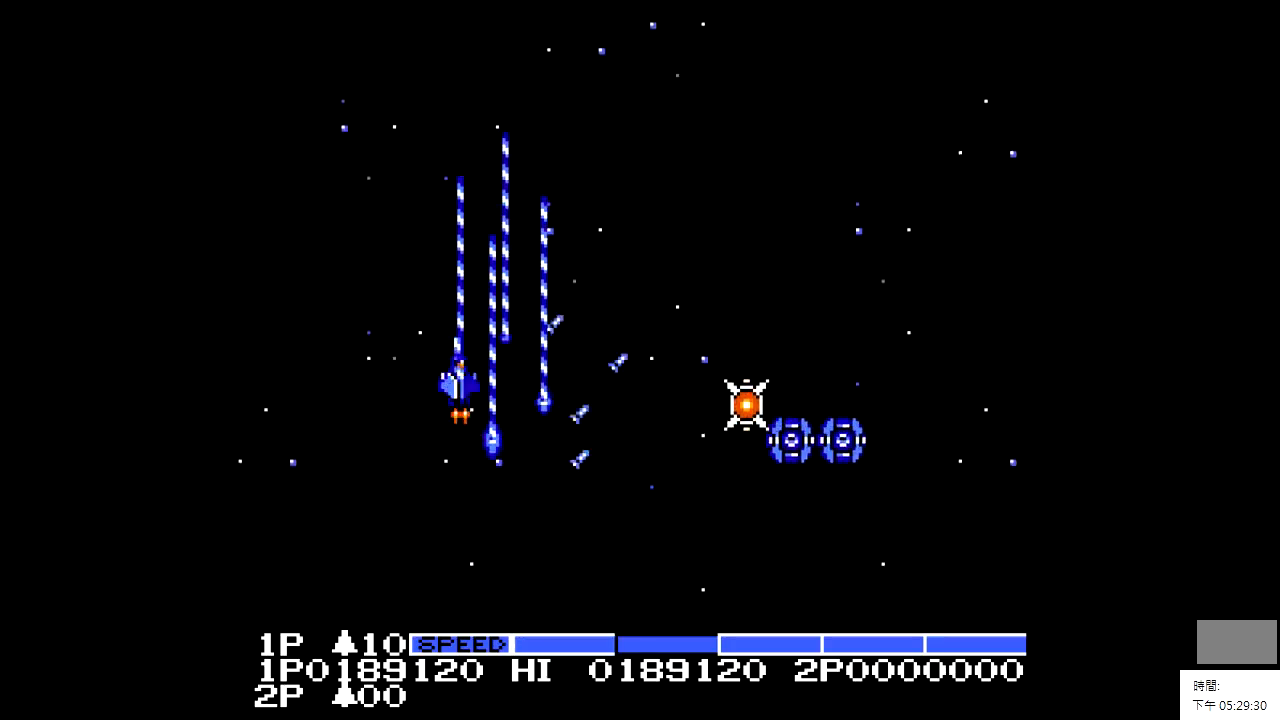
{"buttons": ["DPAD_RIGHT"], "events": [[300, "DPAD_DOWN", "up"], [300, "X", "up"], [400, "DPAD_RIGHT", "down"], [400, "DPAD_UP", "down"], [450, "DPAD_UP", "up"]]}
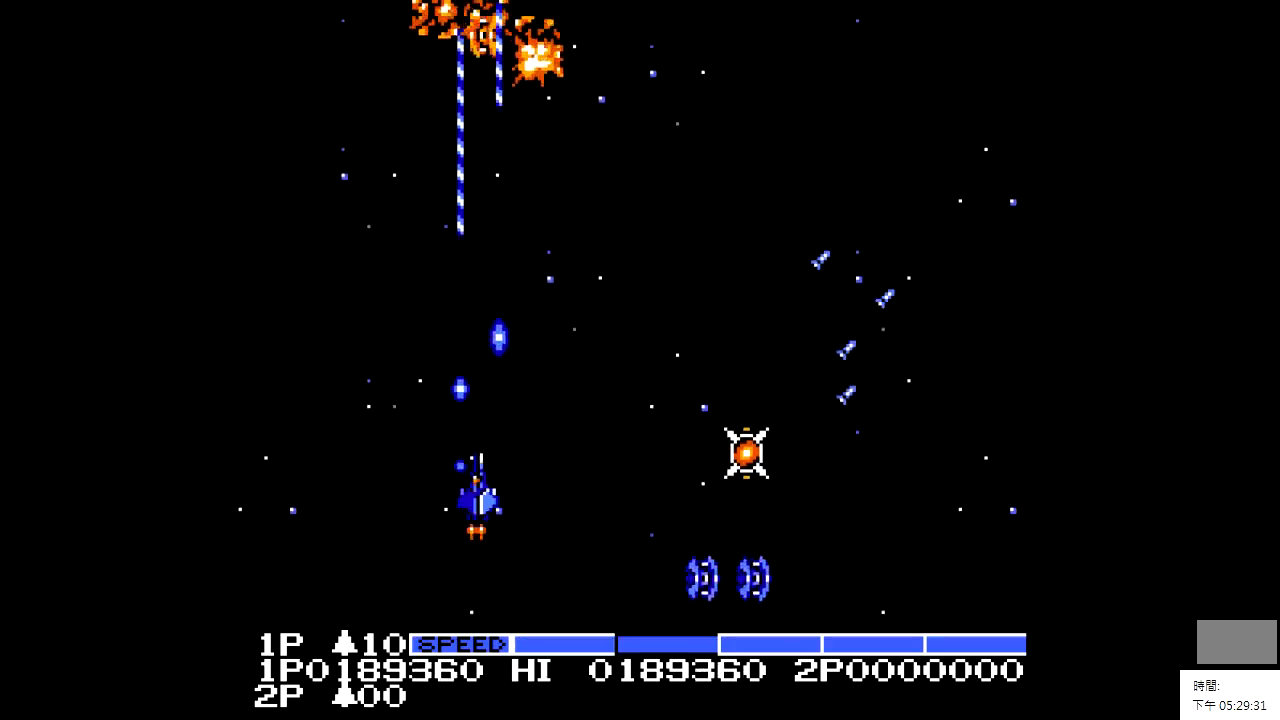
{"buttons": ["X", "DPAD_RIGHT"], "events": [[250, "X", "down"]]}
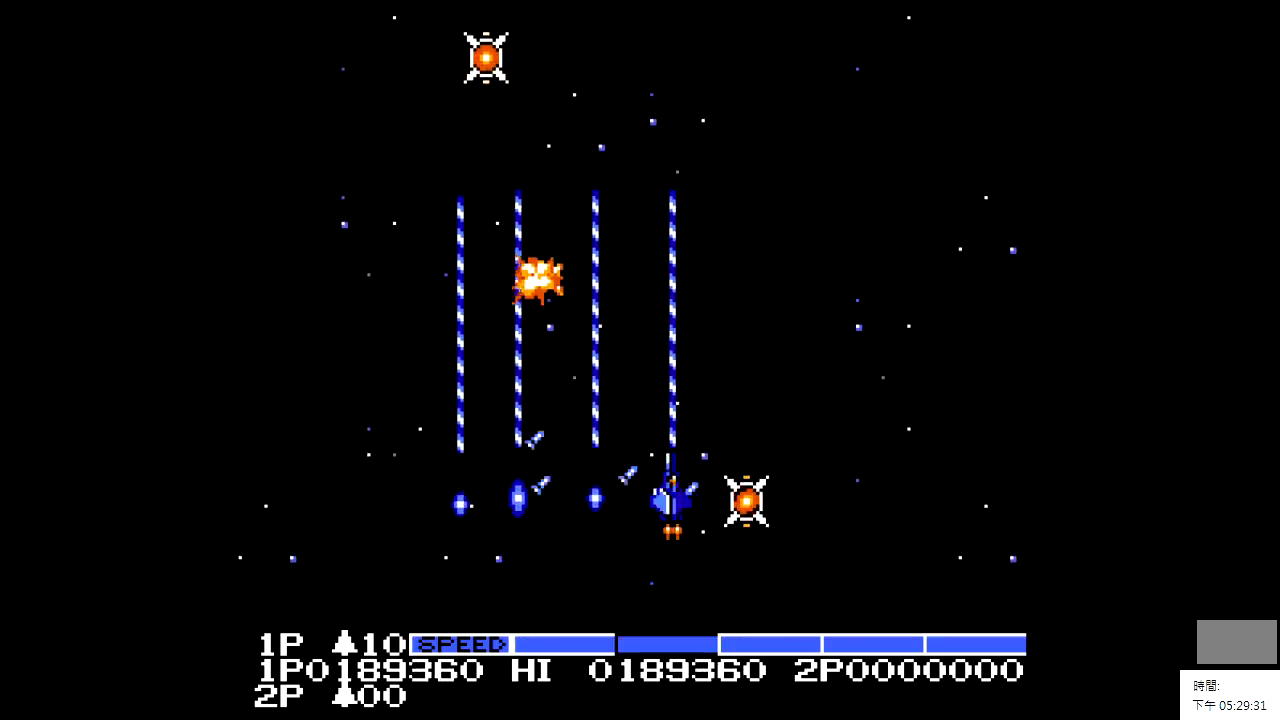
{"buttons": ["DPAD_LEFT"], "events": [[150, "DPAD_DOWN", "down"], [250, "DPAD_RIGHT", "up"], [350, "DPAD_LEFT", "down"], [350, "X", "up"], [400, "DPAD_DOWN", "up"]]}
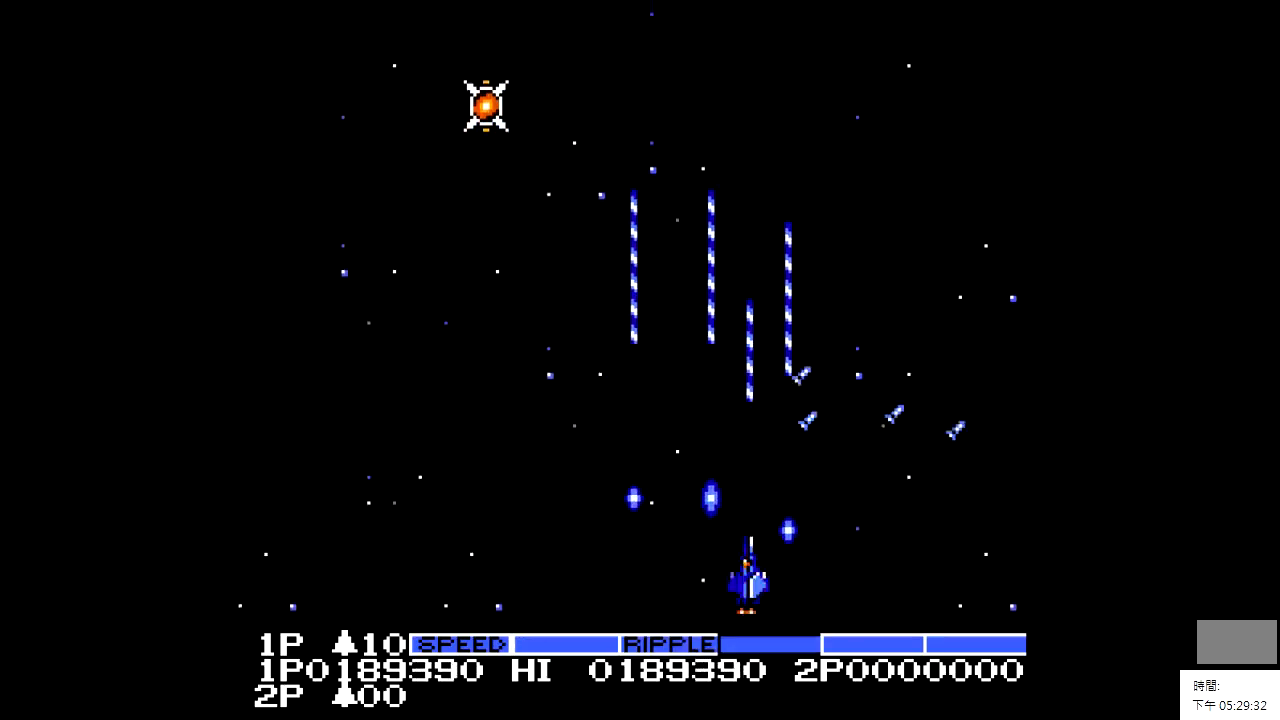
{"buttons": ["DPAD_LEFT"], "events": [[200, "X", "down"], [400, "X", "up"]]}
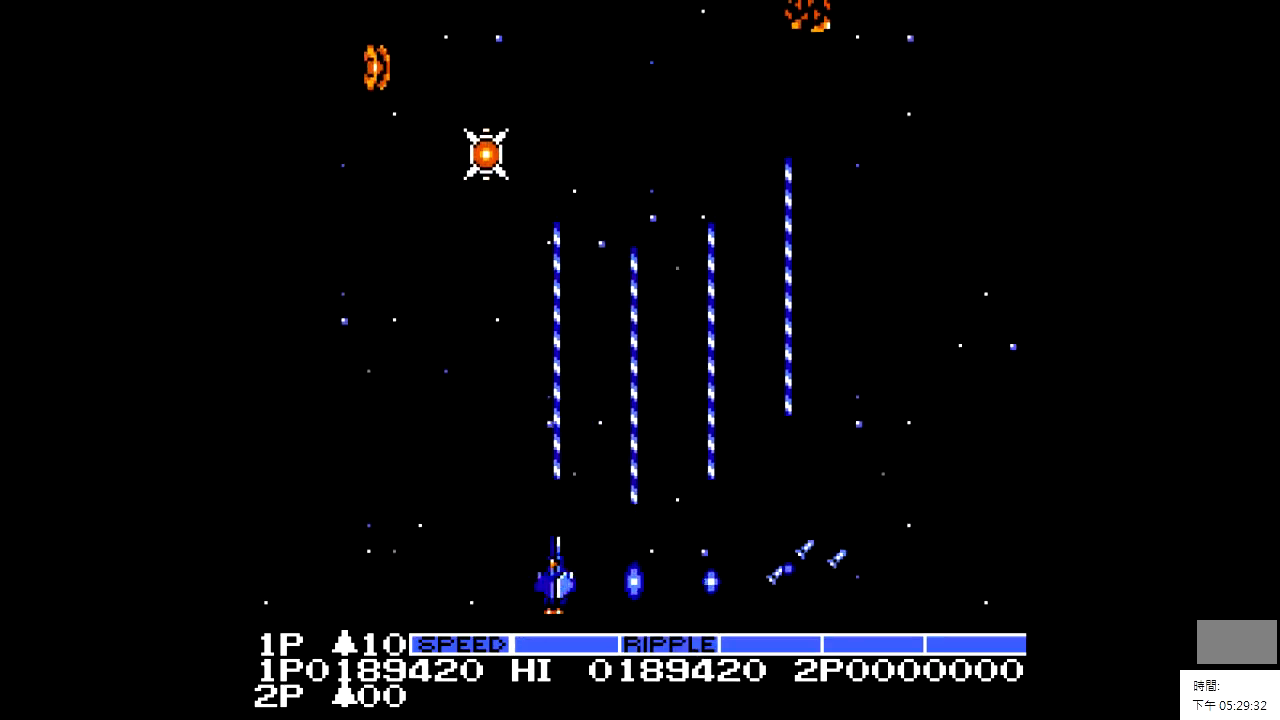
{"buttons": ["X", "DPAD_RIGHT"], "events": [[200, "DPAD_LEFT", "up"], [250, "DPAD_LEFT", "down"], [250, "X", "down"], [300, "DPAD_LEFT", "up"], [450, "DPAD_RIGHT", "down"]]}
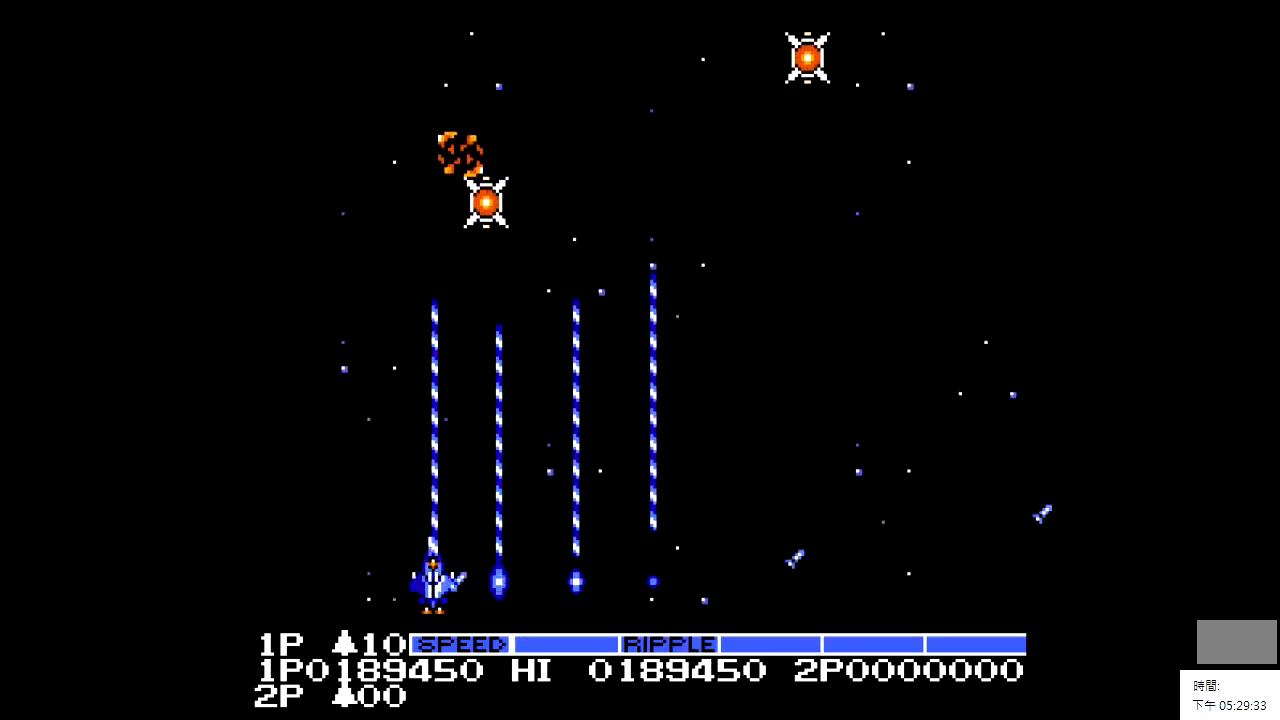
{"buttons": ["X", "DPAD_UP", "DPAD_LEFT"], "events": [[50, "X", "up"], [100, "DPAD_UP", "down"], [150, "DPAD_RIGHT", "up"], [350, "X", "down"], [450, "DPAD_LEFT", "down"]]}
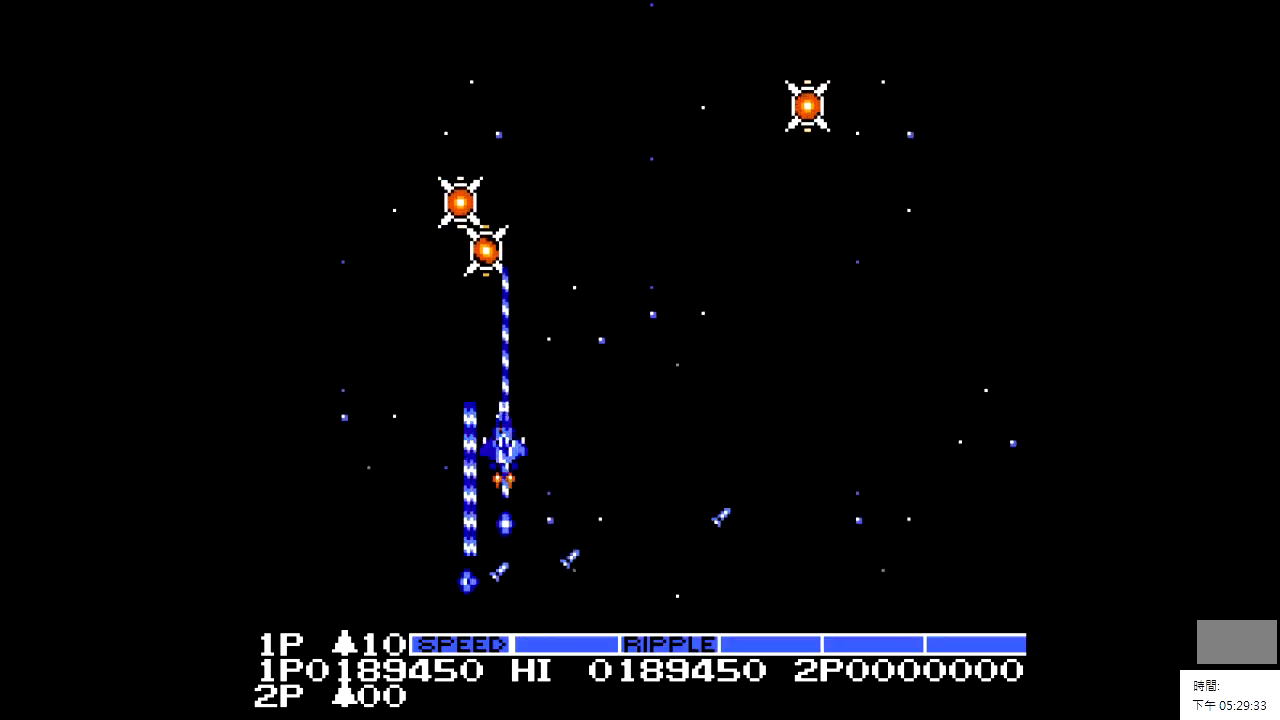
{"buttons": ["DPAD_UP", "DPAD_LEFT"], "events": [[50, "DPAD_LEFT", "up"], [50, "X", "up"], [450, "DPAD_LEFT", "down"]]}
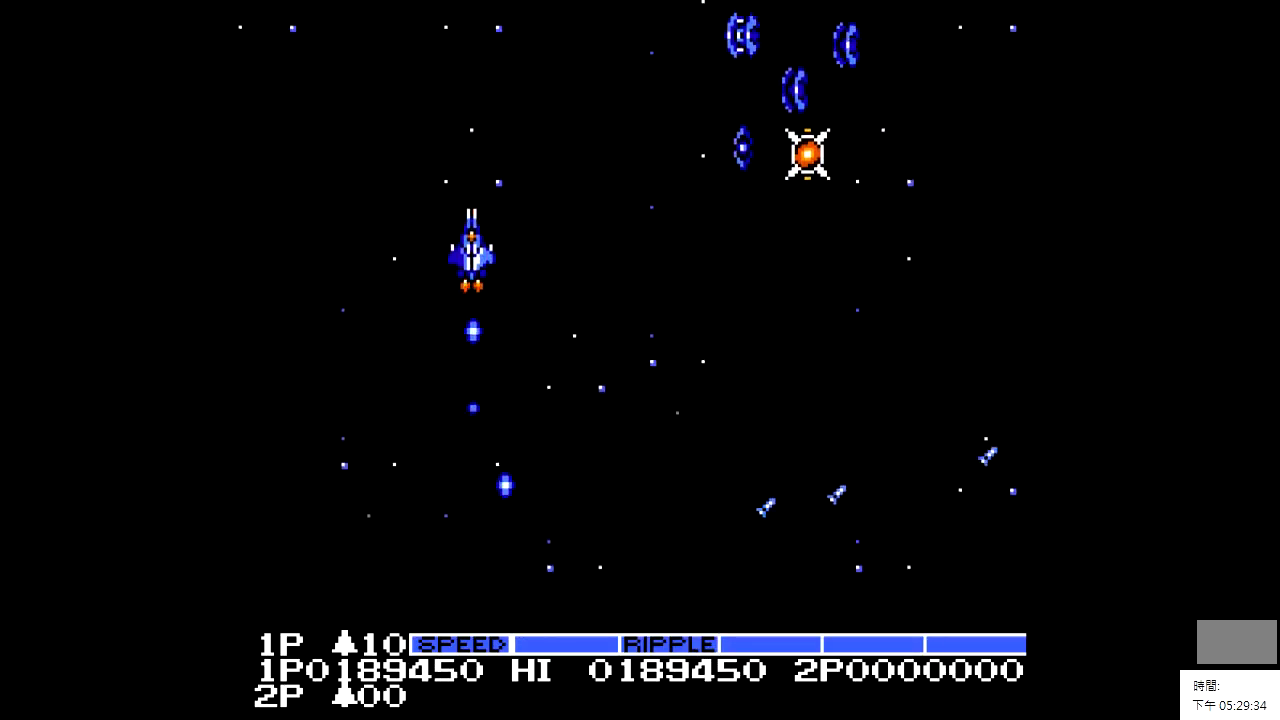
{"buttons": ["X", "DPAD_DOWN"], "events": [[50, "DPAD_LEFT", "up"], [50, "DPAD_UP", "up"], [100, "DPAD_DOWN", "down"], [100, "DPAD_RIGHT", "down"], [150, "X", "down"], [200, "DPAD_RIGHT", "up"], [250, "DPAD_RIGHT", "down"], [500, "DPAD_RIGHT", "up"]]}
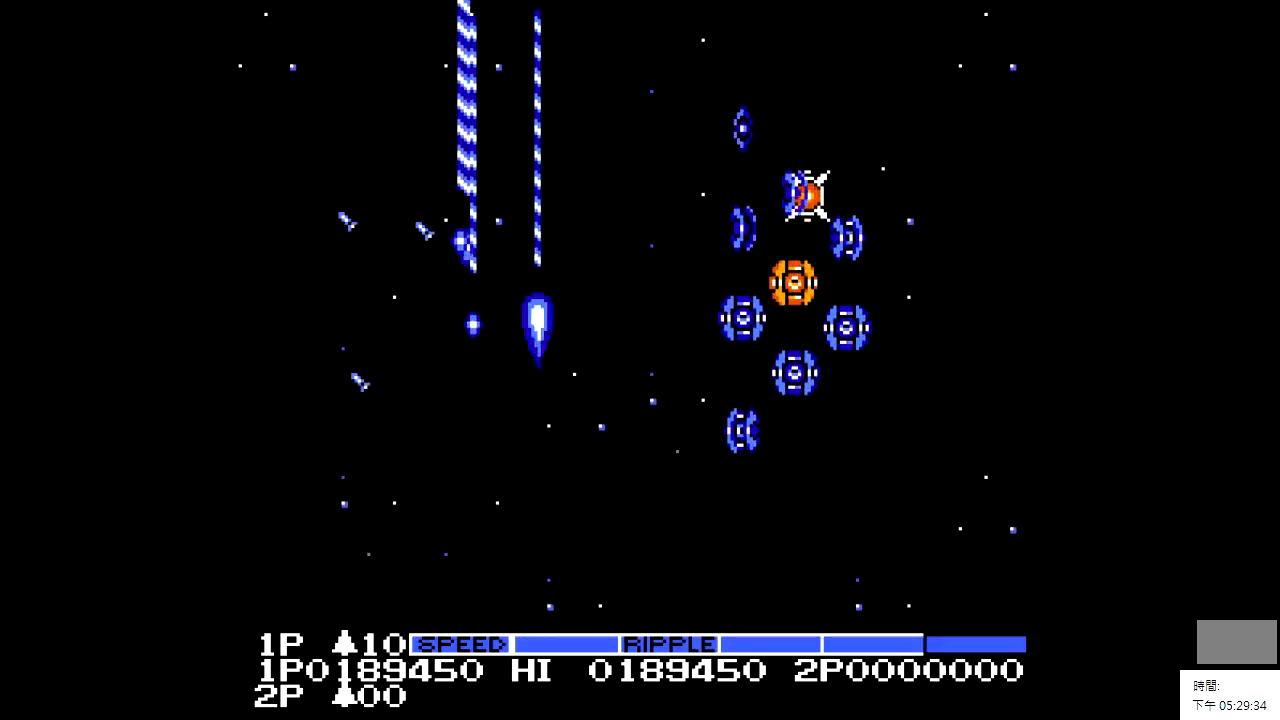
{"buttons": ["DPAD_DOWN"], "events": [[200, "X", "up"]]}